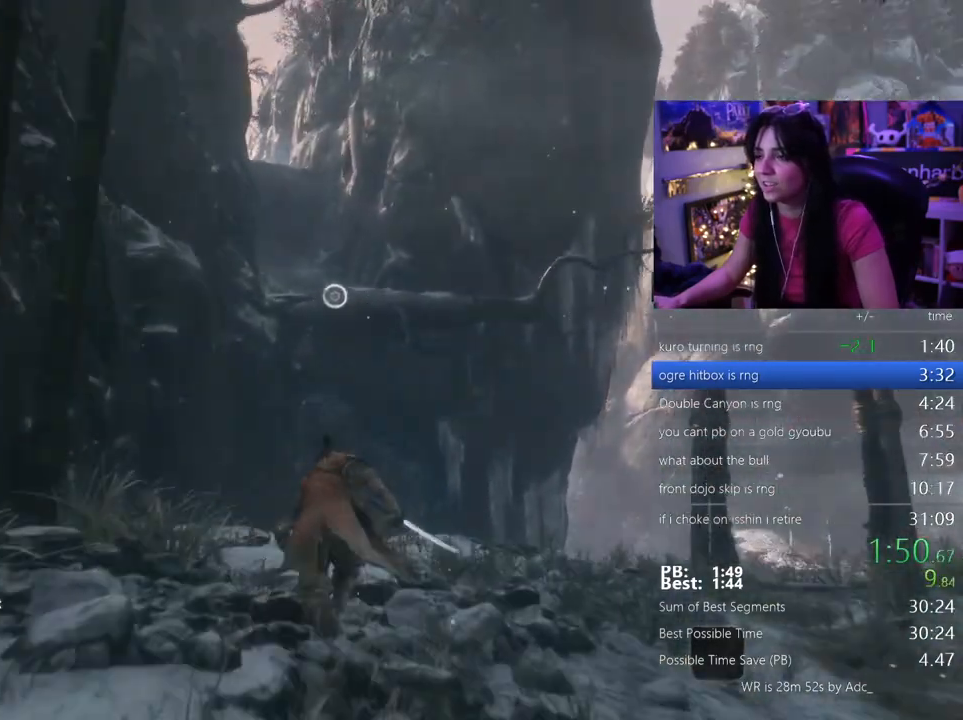
Gameplay with keyboard and mouse; each line is a JSON object with the keys and mouse buttons held at the frame after it. "events" lists presses ("down") and releases ("up") of "1", "2", "3", "4", "5", "a", "alt", "c", "caps_lock", "ctrl", "d", "e", "f", "g", "q", "r", "s", "shift", "space", "t", "tab", "v", "w", "x", "z", "mouse_left", "mouse_wheel" and "mouse_right" between this image and that frame as [ms after this image, input, new state], when the widget could be followed in between. "mouse_left", "mouse_wheel", "mouse_right" = the "left", "wheel", "right" buttons of the "mouse" list. No other keys are recorded. "wheel" means that the mouse wheel is clicked or scrolled. Not read: mouse_move.
{"keys": ["w"], "mouse": [], "events": [[17, "shift", "up"], [67, "space", "up"]]}
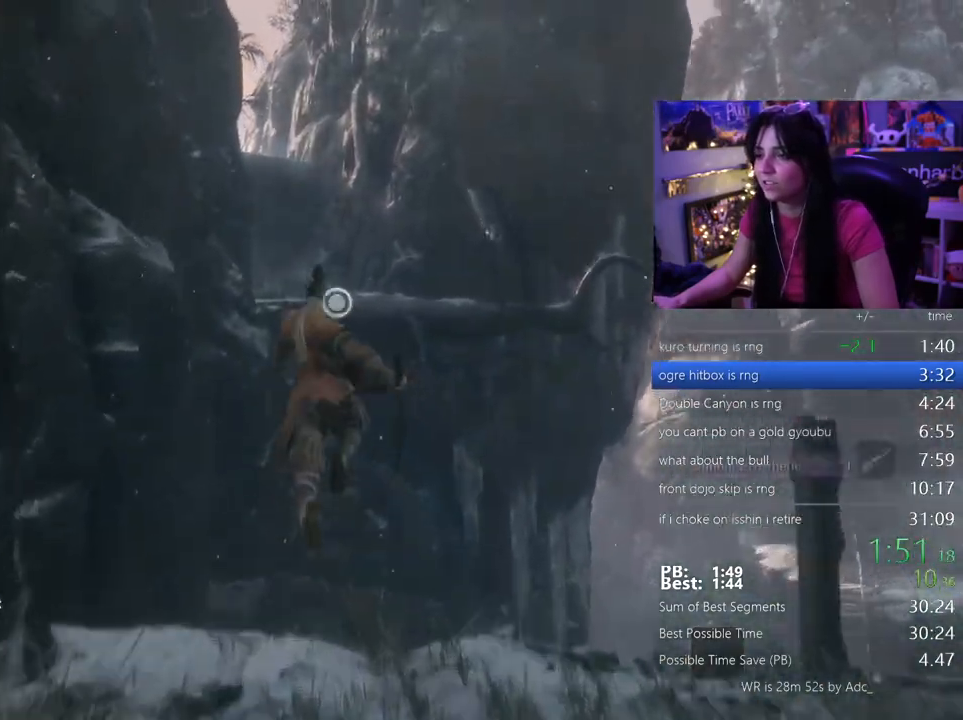
{"keys": ["w"], "mouse": [], "events": [[167, "f", "down"], [217, "f", "up"], [317, "f", "down"], [367, "f", "up"]]}
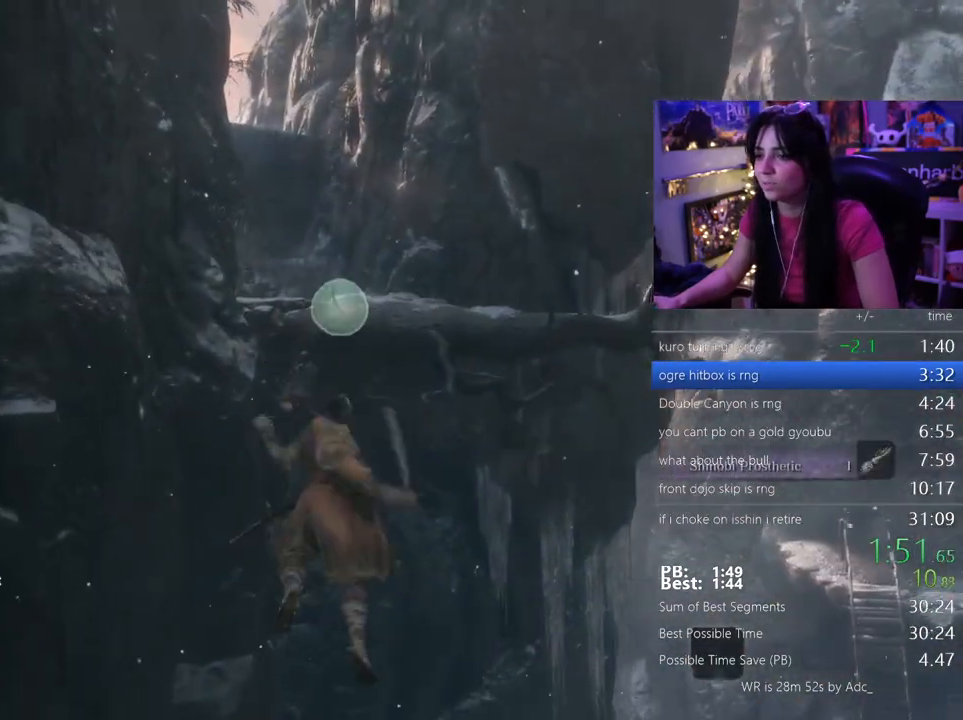
{"keys": [], "mouse": [], "events": [[83, "w", "up"]]}
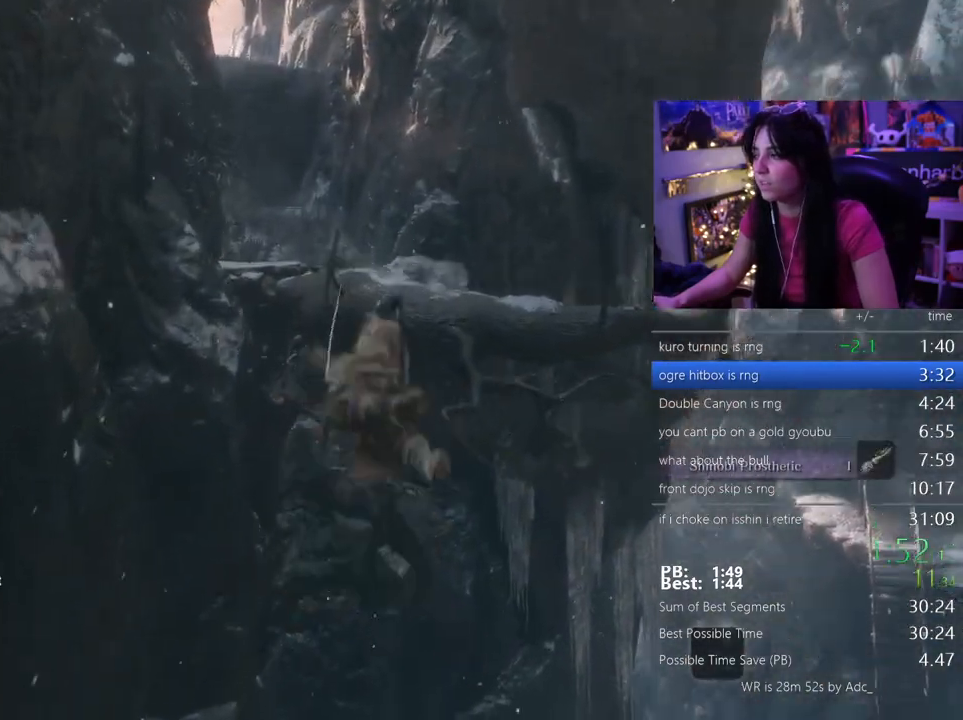
{"keys": ["shift", "w"], "mouse": [], "events": [[250, "shift", "down"], [250, "w", "down"]]}
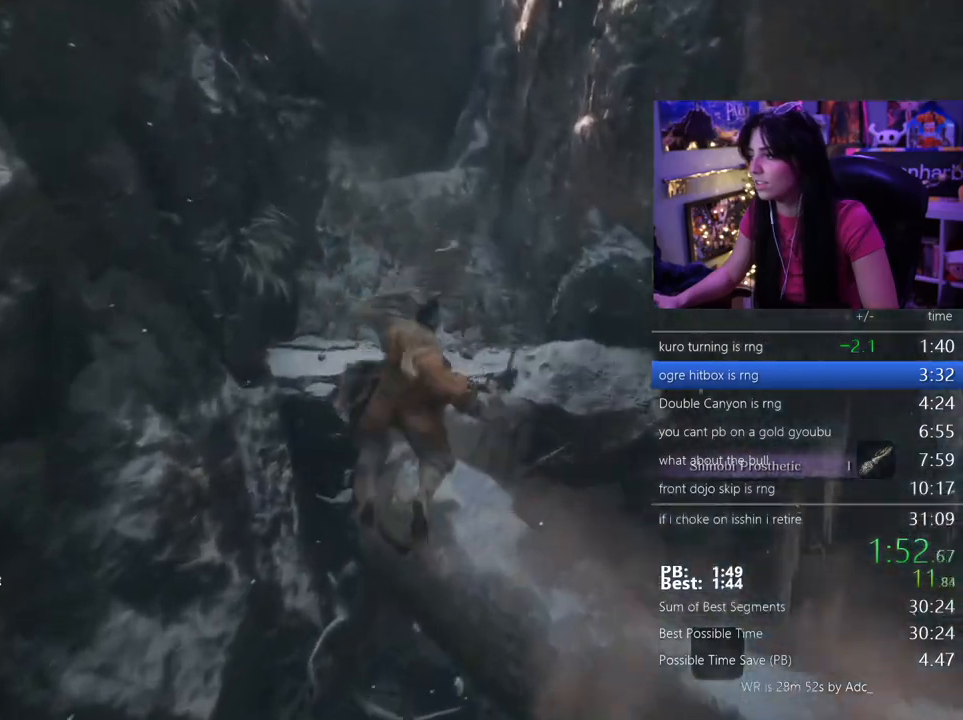
{"keys": ["shift", "w"], "mouse": [], "events": []}
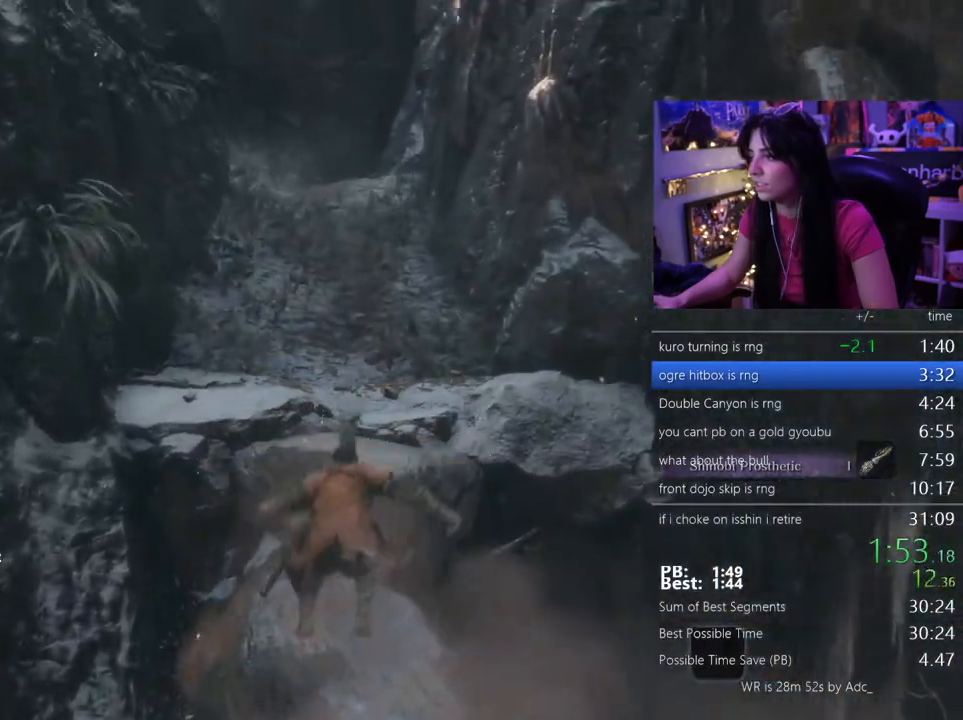
{"keys": ["shift", "w"], "mouse": [], "events": []}
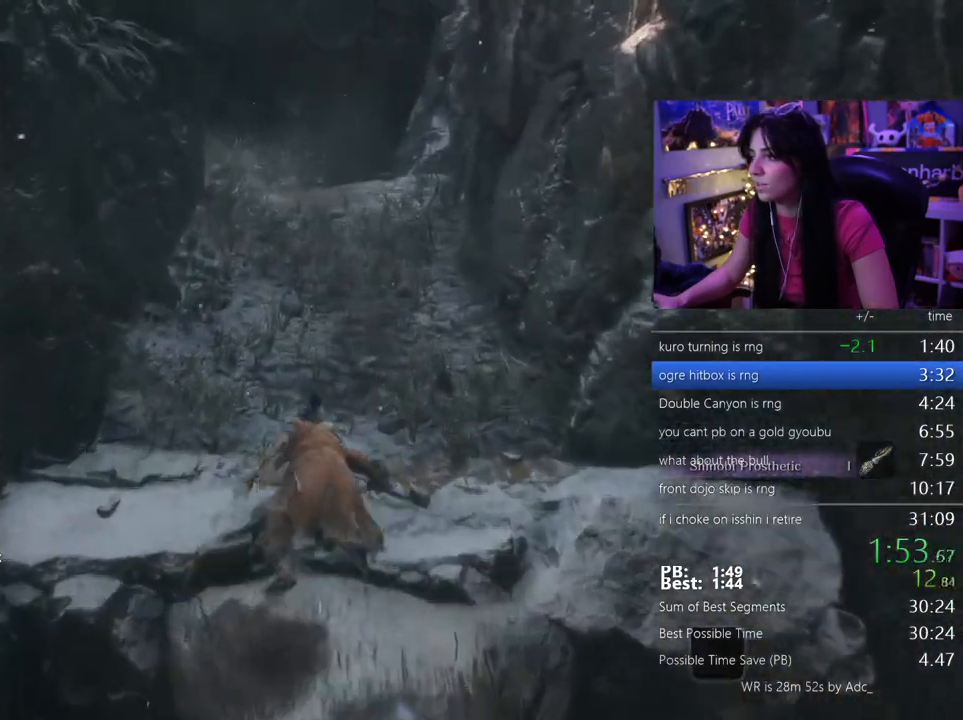
{"keys": ["shift", "w"], "mouse": [], "events": []}
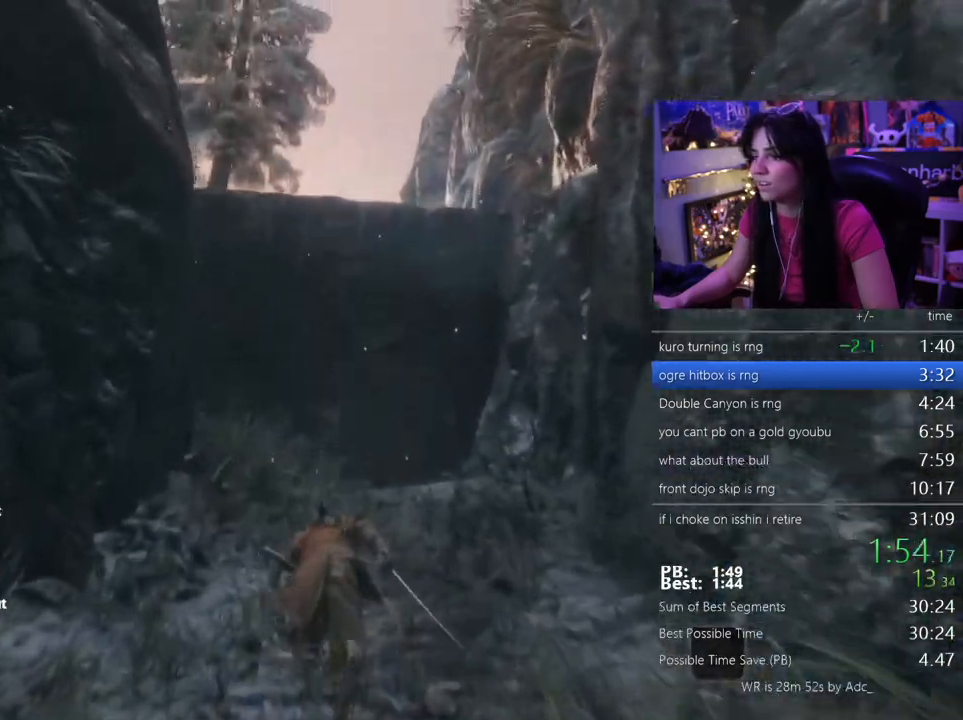
{"keys": ["shift", "space", "w"], "mouse": [], "events": [[500, "space", "down"]]}
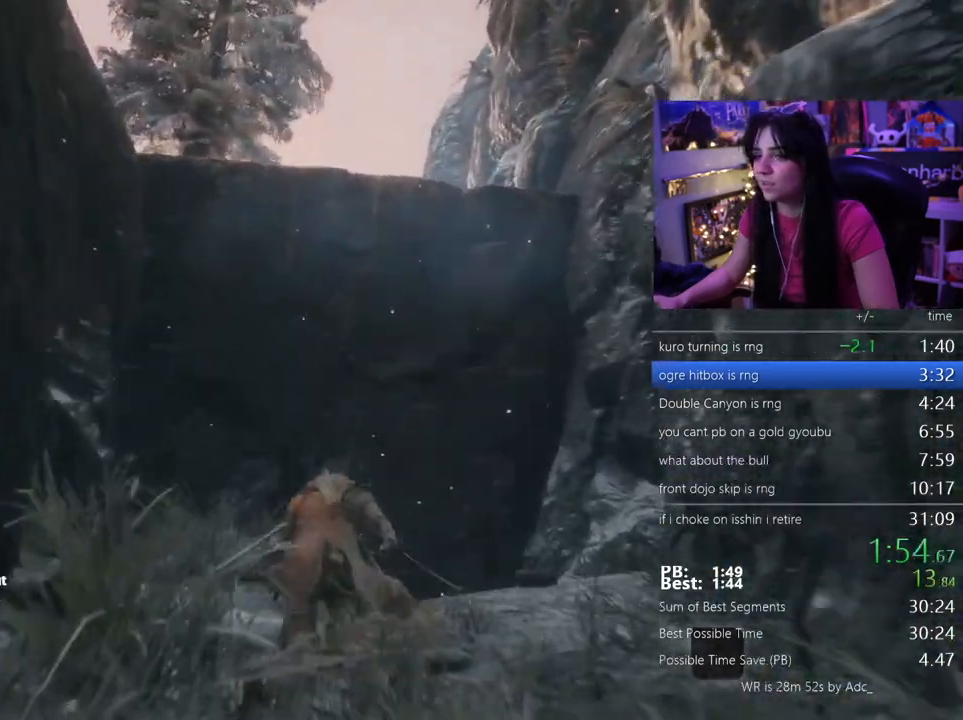
{"keys": ["shift", "space", "w"], "mouse": [], "events": [[100, "space", "up"], [417, "space", "down"]]}
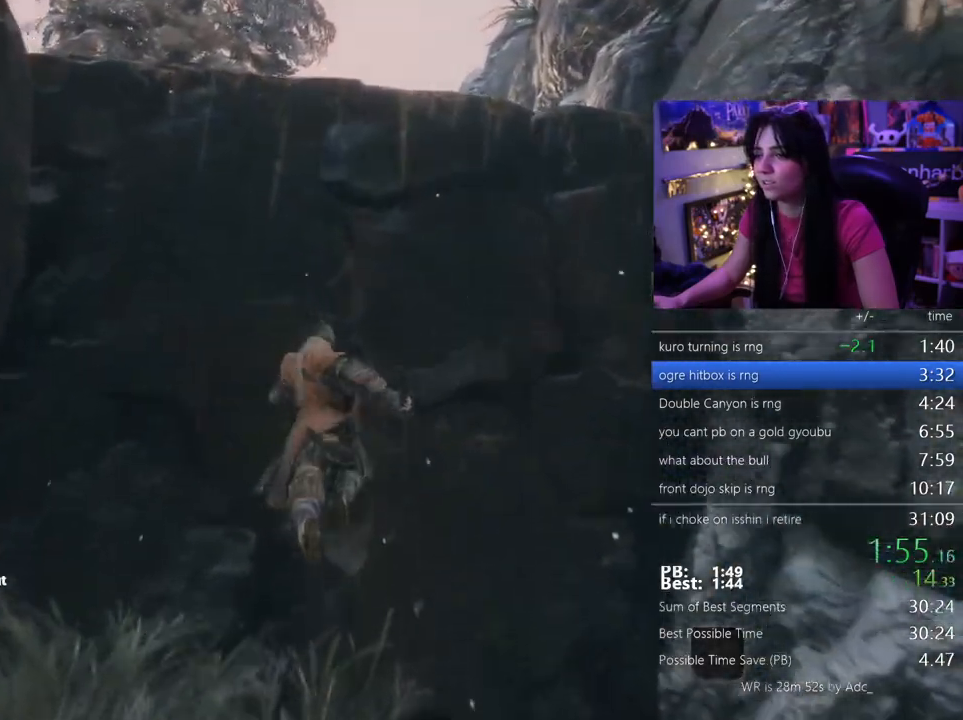
{"keys": ["w"], "mouse": [], "events": [[17, "space", "up"], [100, "shift", "up"]]}
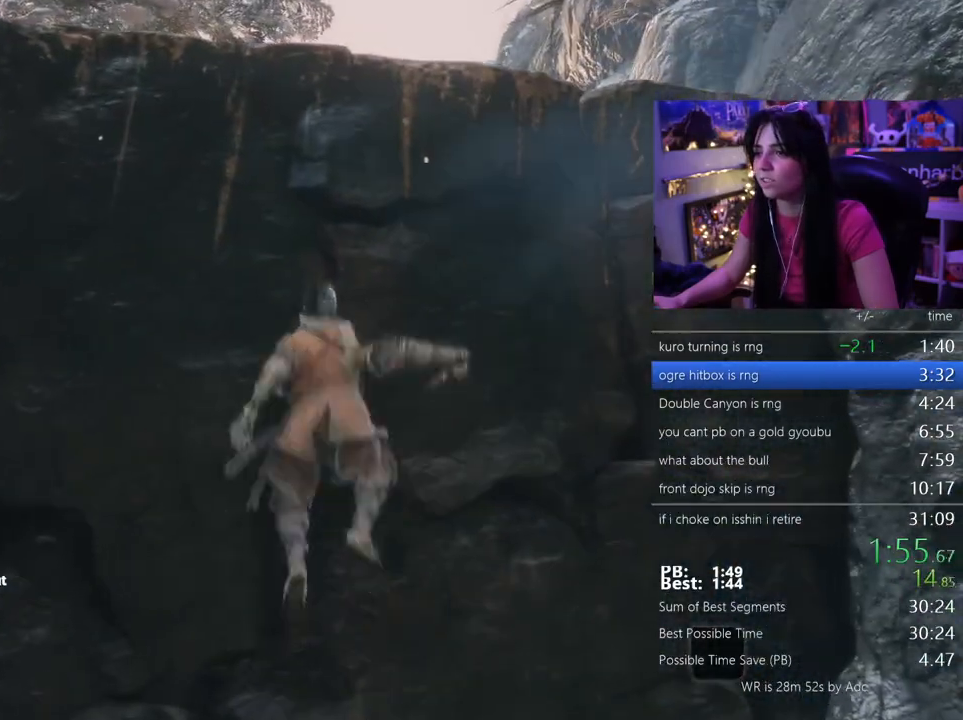
{"keys": ["w"], "mouse": [], "events": [[167, "e", "down"], [267, "e", "up"], [317, "e", "down"], [400, "e", "up"], [450, "e", "down"], [500, "e", "up"]]}
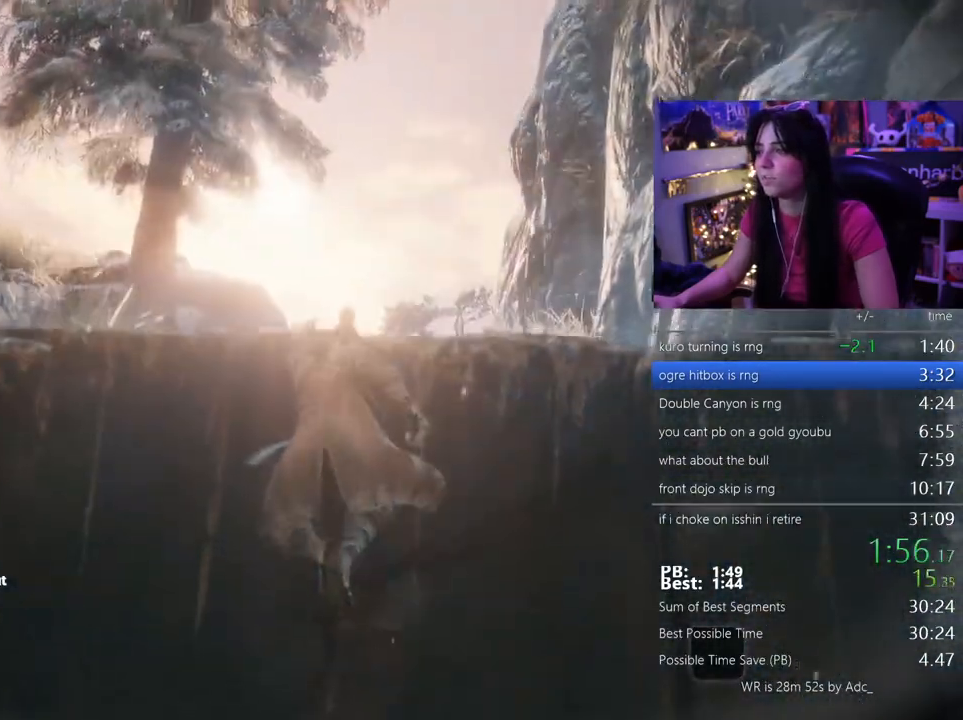
{"keys": ["w"], "mouse": [], "events": [[100, "e", "down"], [183, "e", "up"], [233, "e", "down"], [333, "e", "up"], [417, "e", "down"], [467, "e", "up"]]}
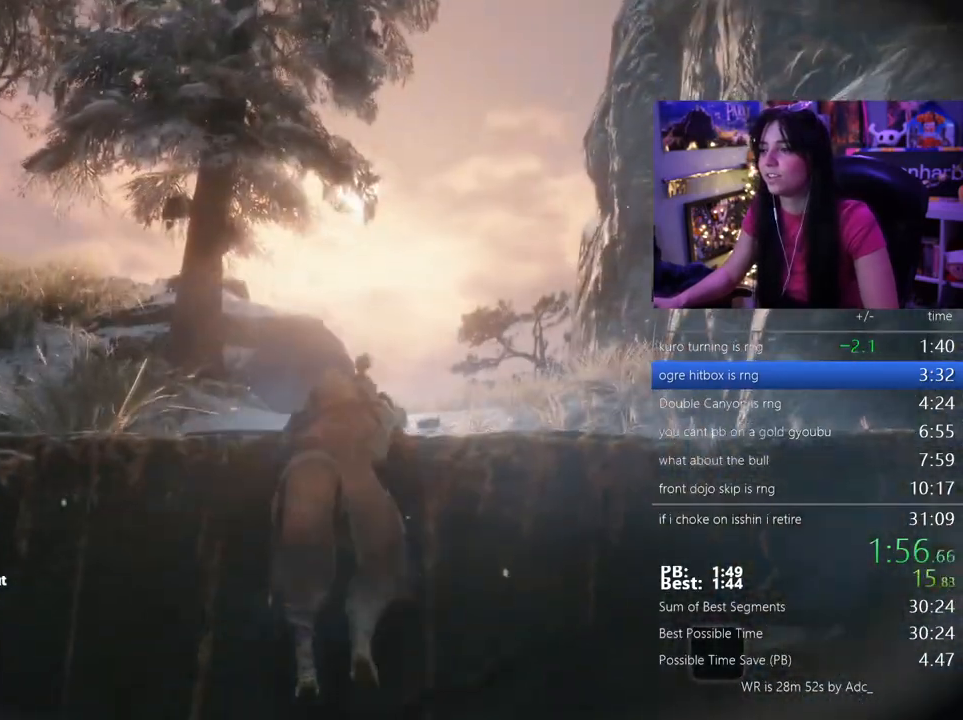
{"keys": ["shift", "w"], "mouse": [], "events": [[150, "shift", "down"]]}
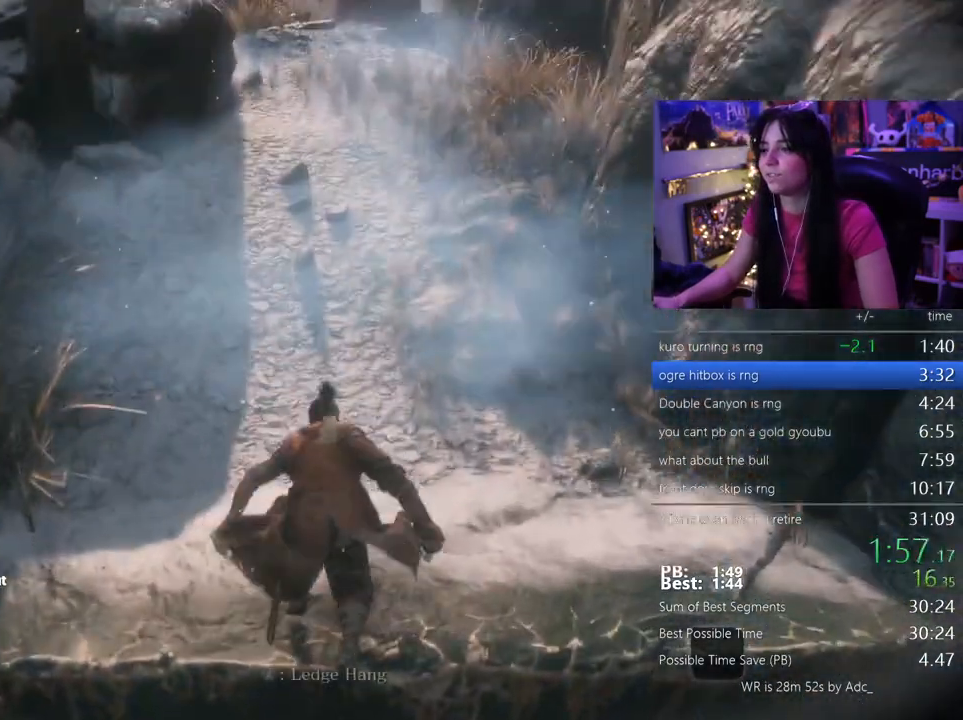
{"keys": ["shift", "w"], "mouse": [], "events": []}
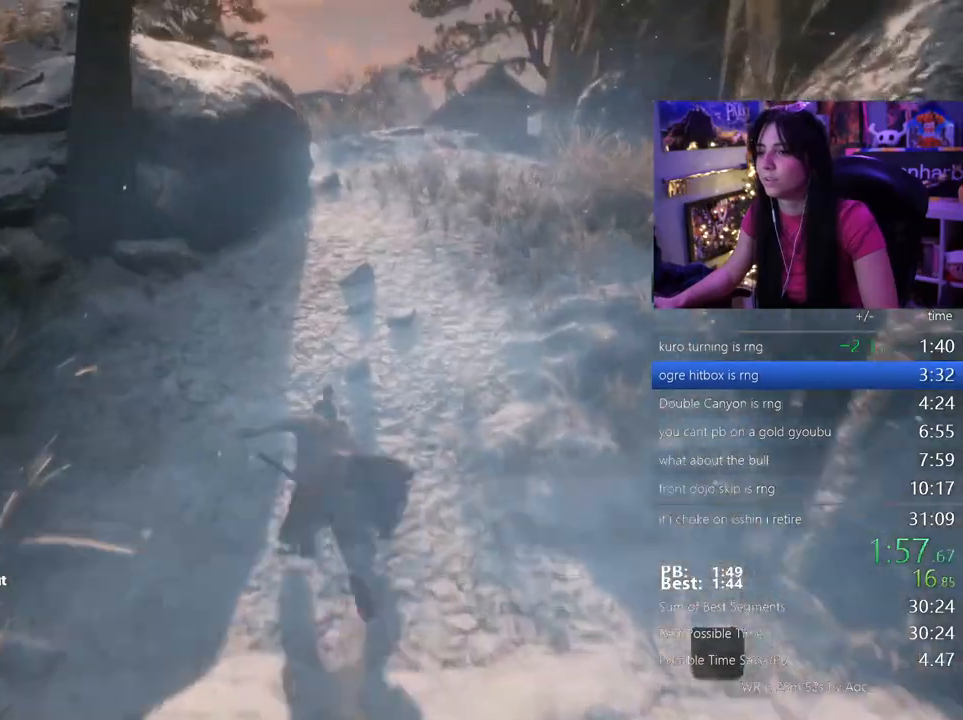
{"keys": ["shift", "w"], "mouse": [], "events": []}
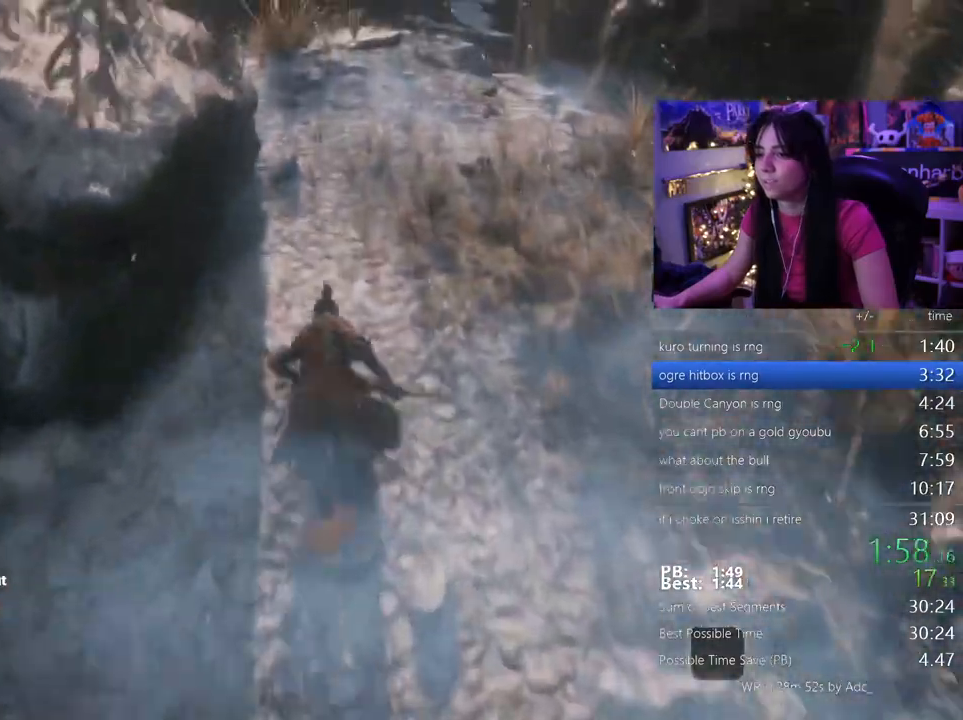
{"keys": ["shift", "w"], "mouse": []}
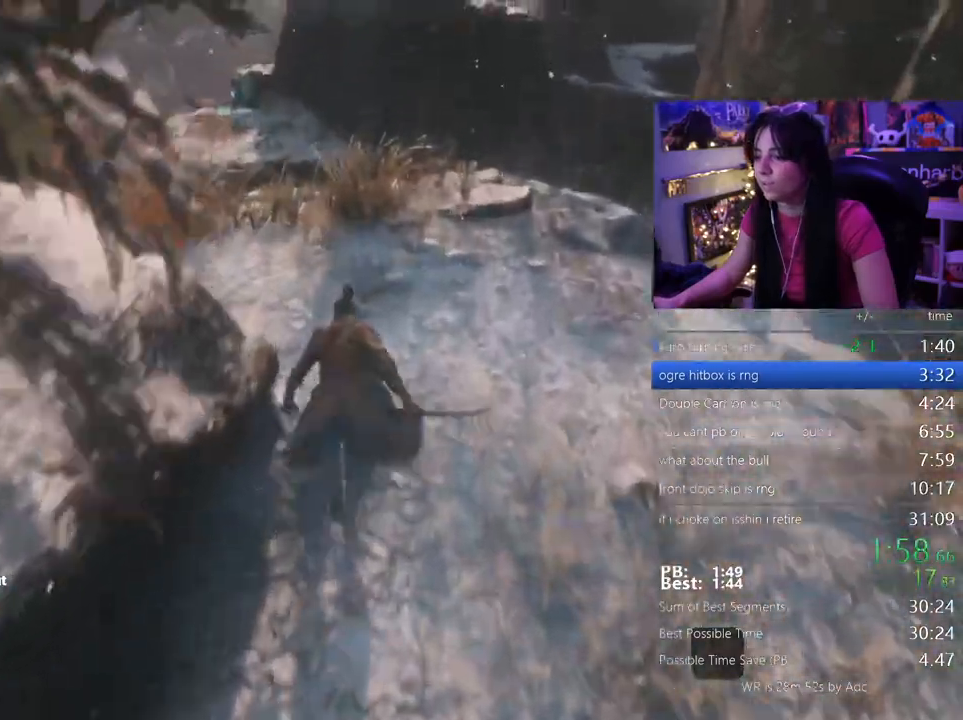
{"keys": ["shift", "w"], "mouse": [], "events": []}
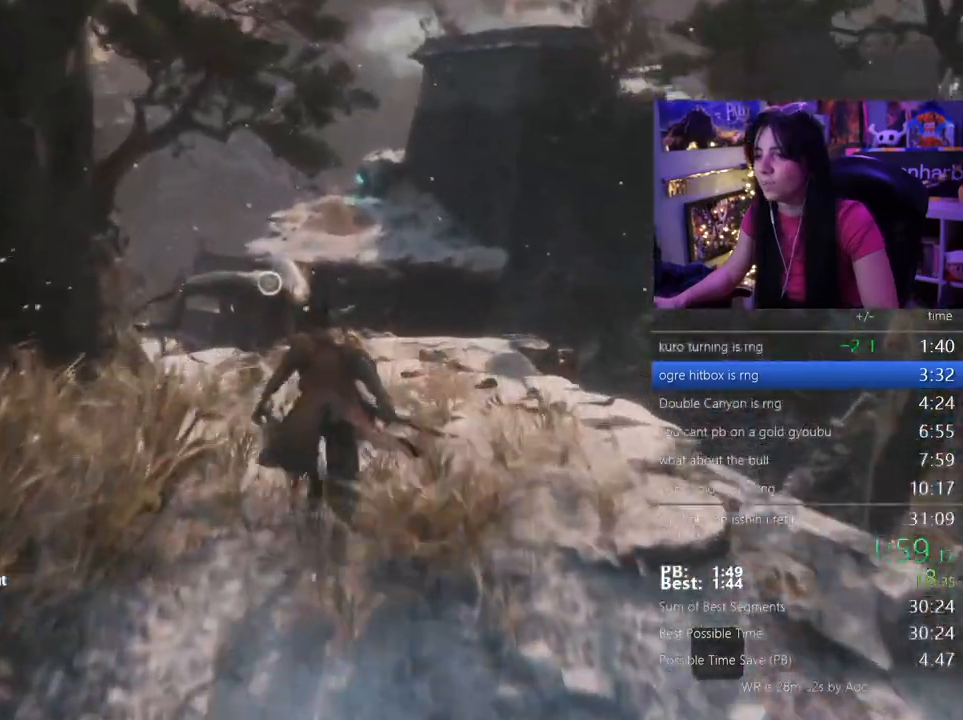
{"keys": ["shift", "w"], "mouse": [], "events": []}
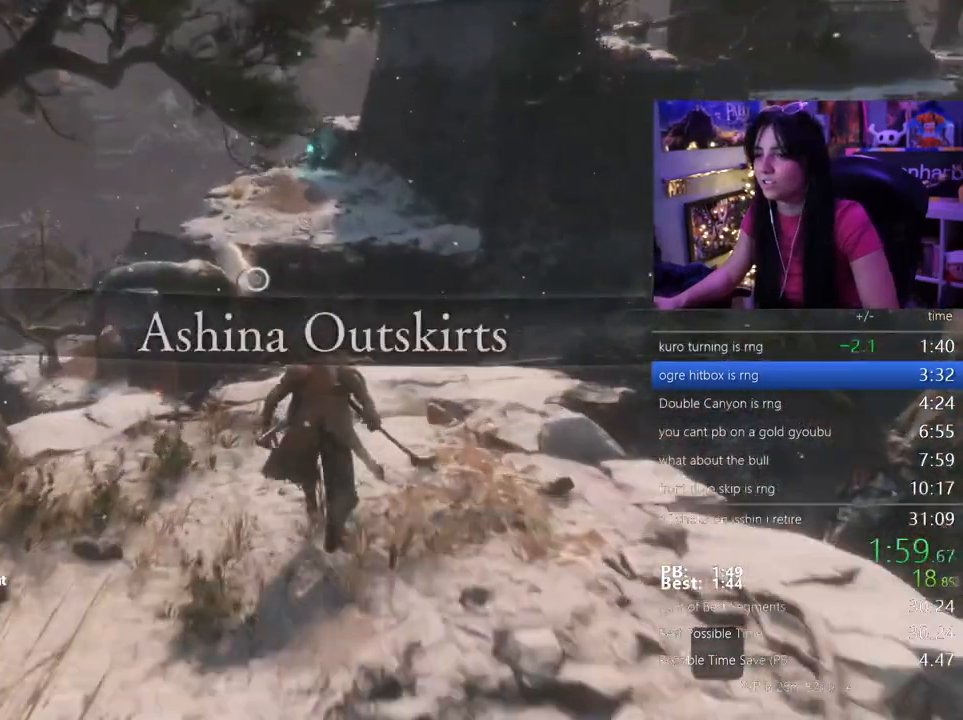
{"keys": ["shift", "w"], "mouse": [], "events": []}
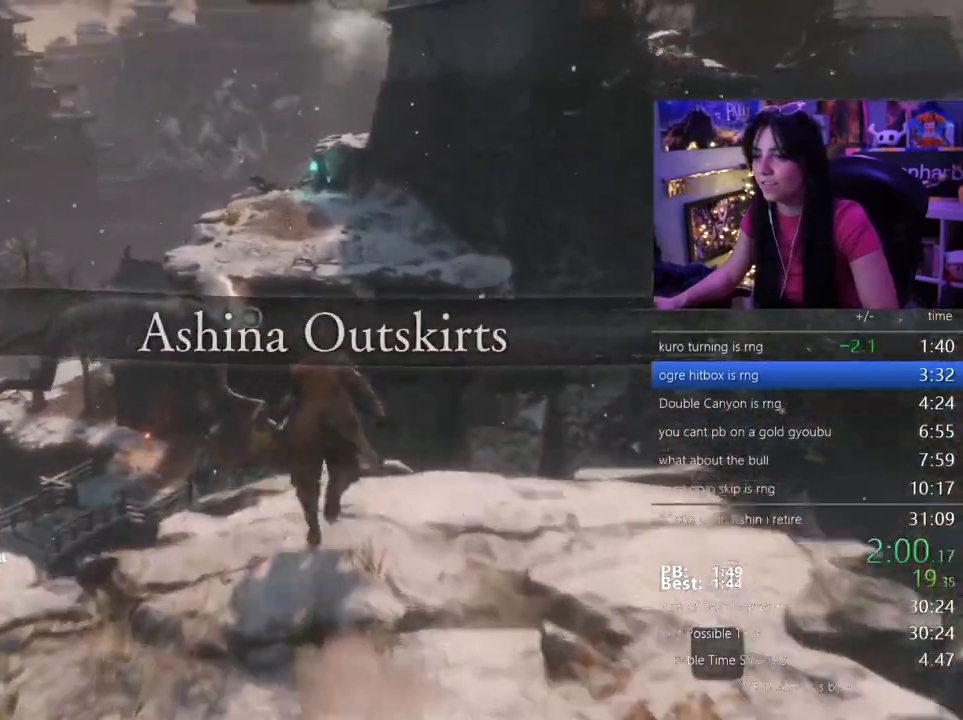
{"keys": ["f", "shift", "w"], "mouse": [], "events": [[450, "f", "down"]]}
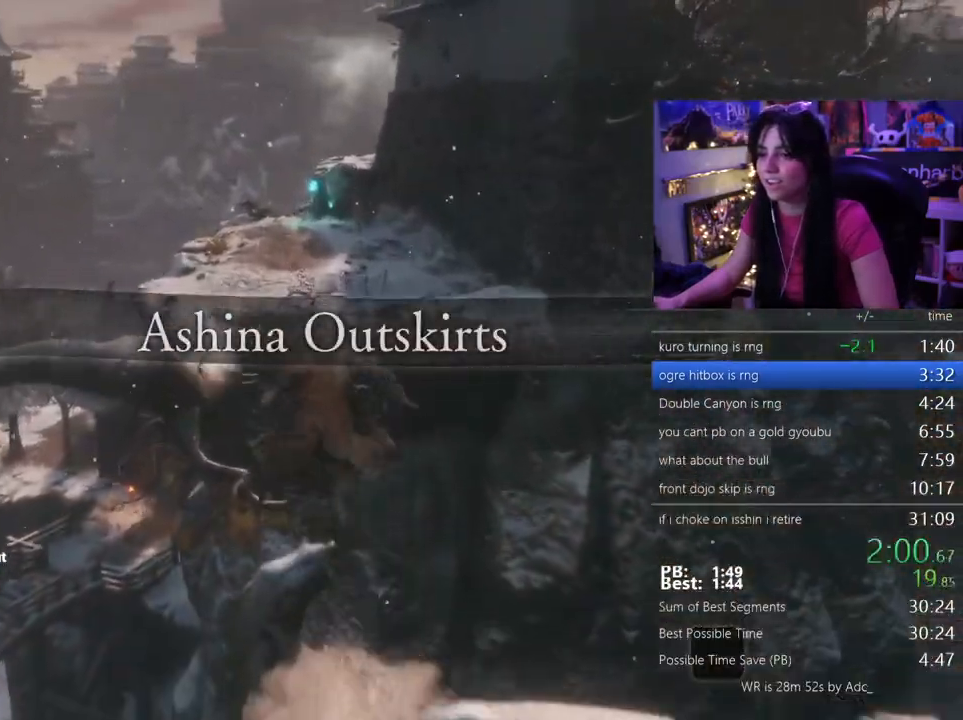
{"keys": [], "mouse": [], "events": [[83, "f", "up"], [83, "w", "up"], [133, "shift", "up"]]}
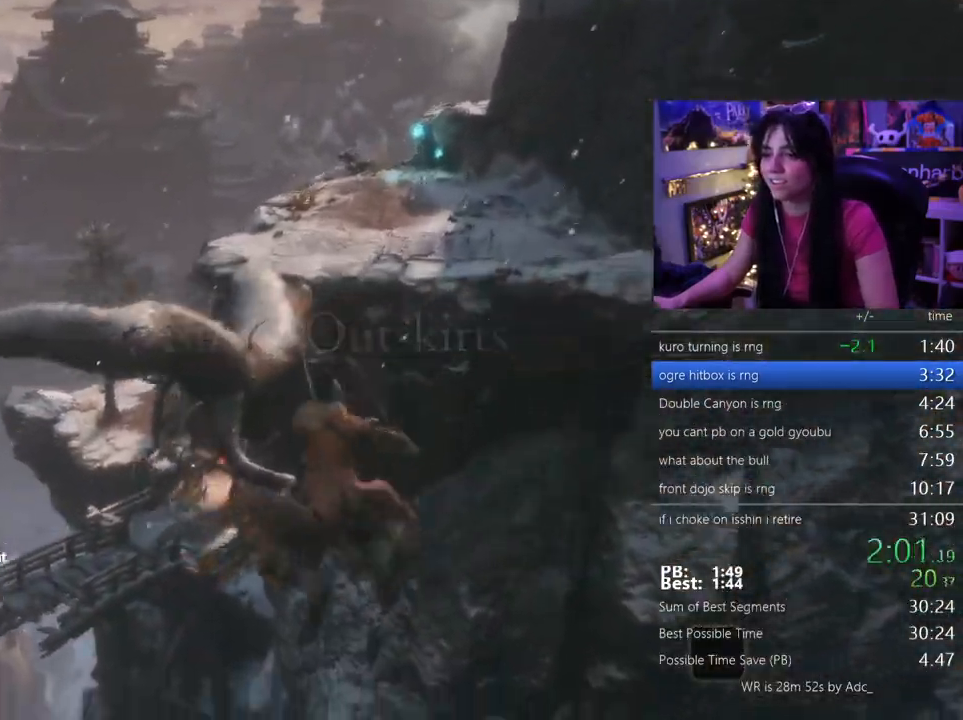
{"keys": ["shift", "w"], "mouse": [], "events": [[117, "shift", "down"], [150, "w", "down"]]}
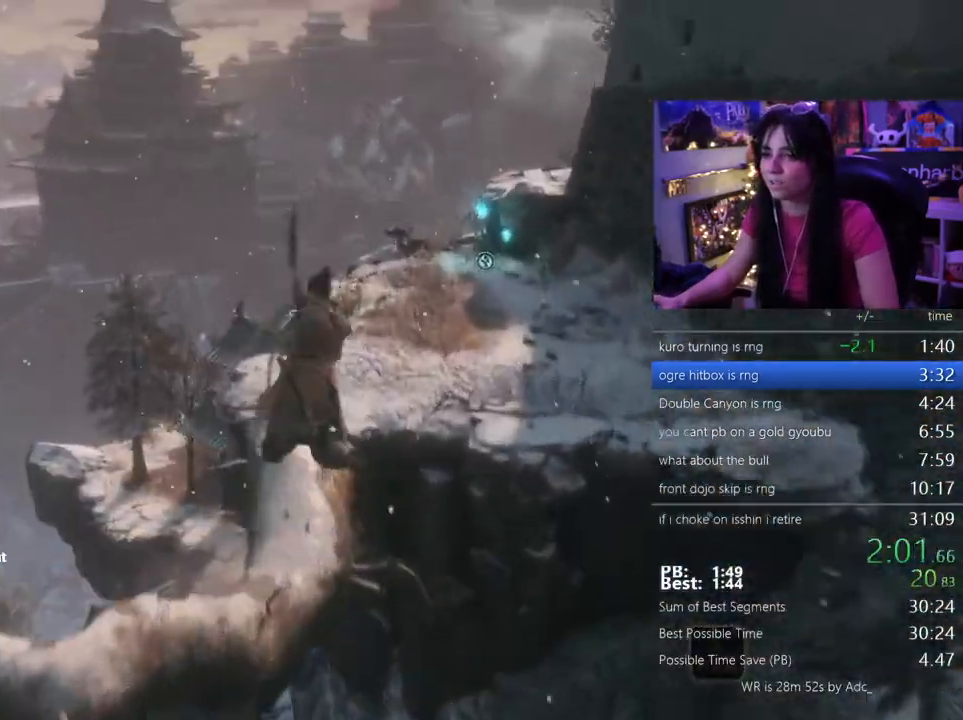
{"keys": ["shift", "w"], "mouse": [], "events": []}
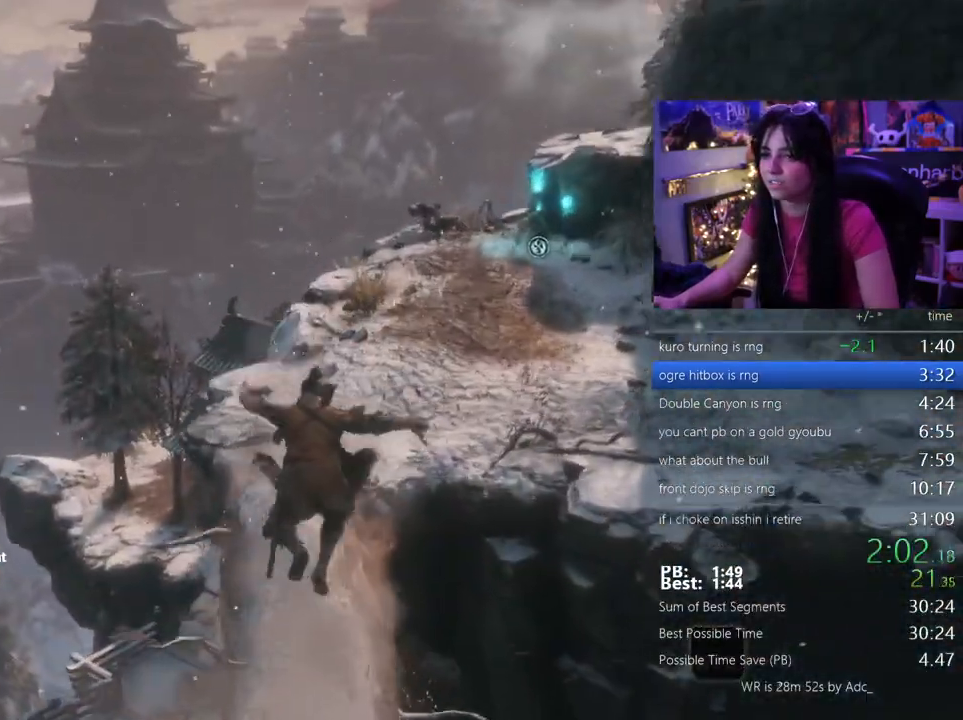
{"keys": ["shift", "space", "w"], "mouse": [], "events": [[467, "space", "down"]]}
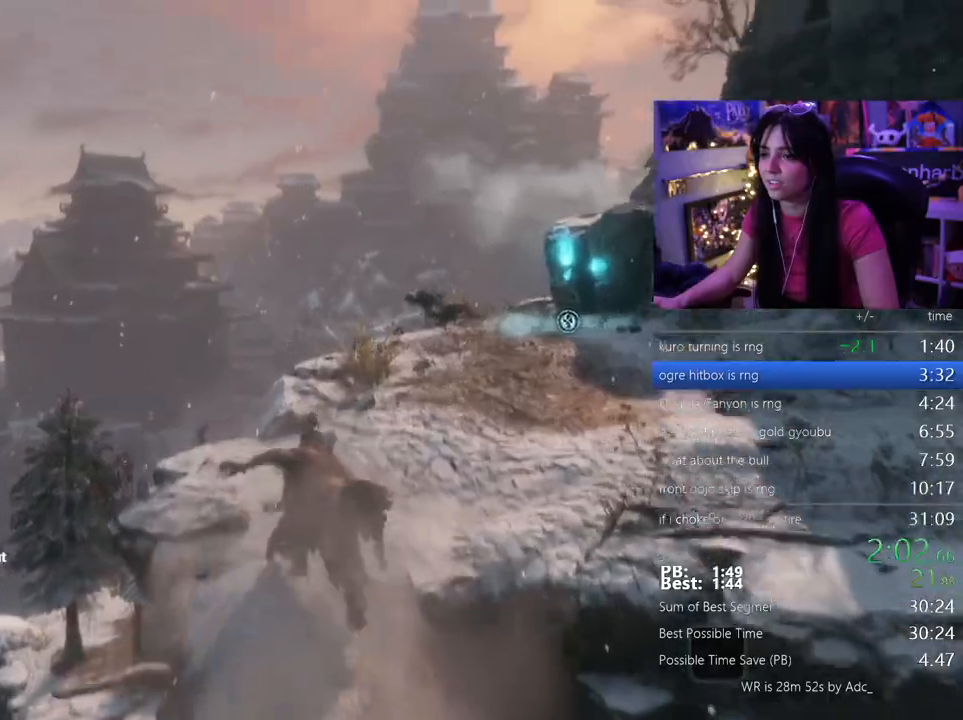
{"keys": ["w"], "mouse": [], "events": [[67, "shift", "up"], [117, "space", "up"], [433, "f", "down"], [483, "f", "up"]]}